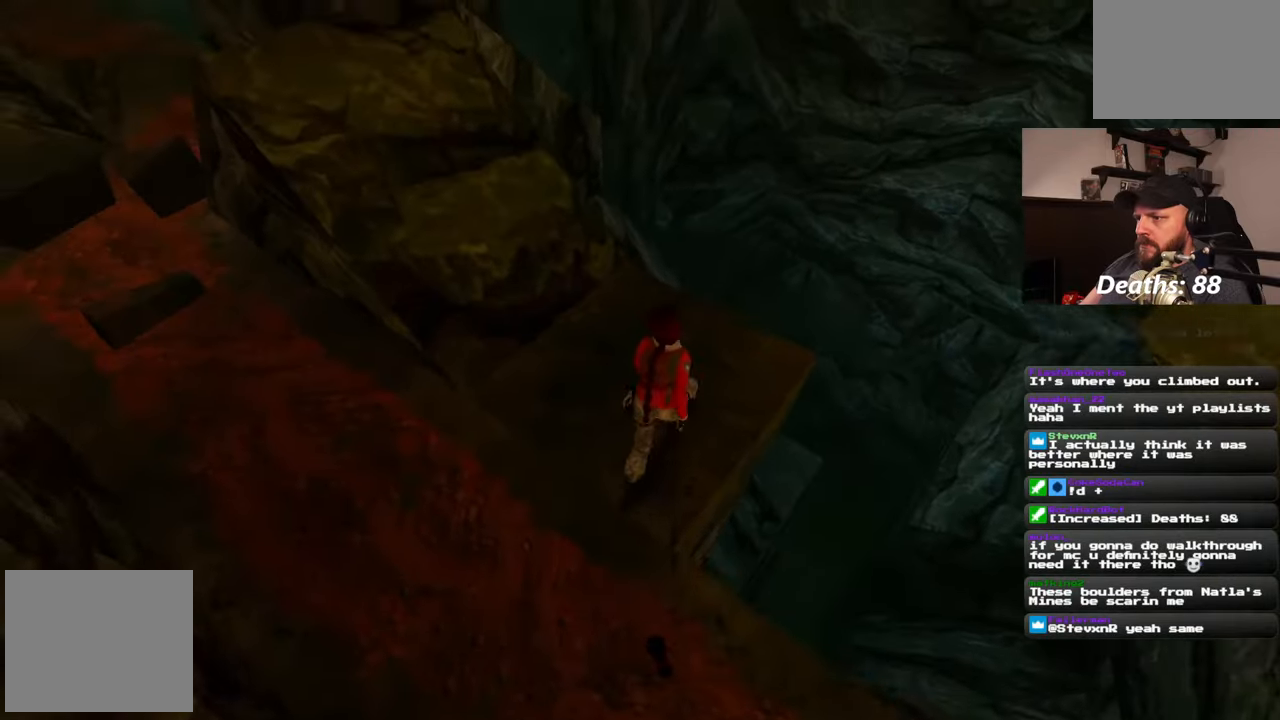
Gameplay with a controller (PlayStation layout); each line is a JSON object with the inputs held at the frame after it. "events" lists button and stick changes between this image and that frame as [ms after this image, input, new state], when the widget could be followed in between. Not read: R2.
{"buttons": [], "left_stick": "center", "right_stick": "center", "events": [[117, "left_stick", "up-left"], [167, "left_stick", "center"]]}
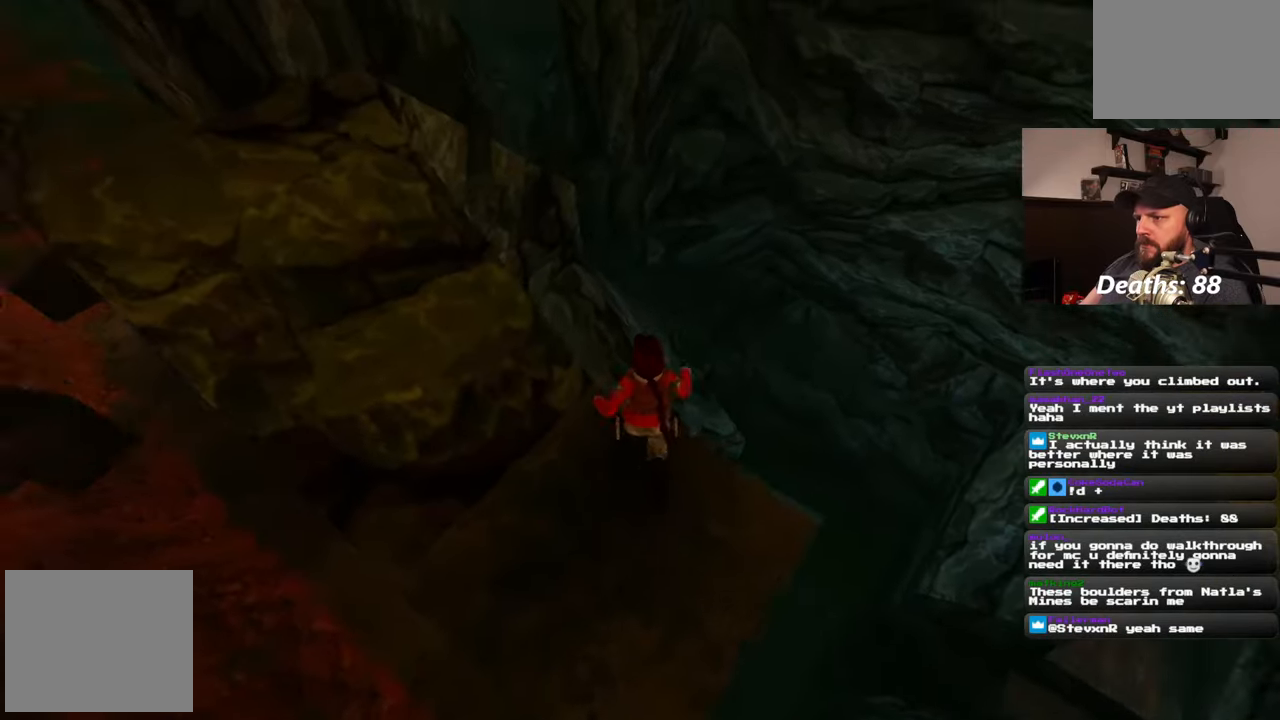
{"buttons": [], "left_stick": "center", "right_stick": "center", "events": [[17, "right_stick", "down"], [250, "right_stick", "center"]]}
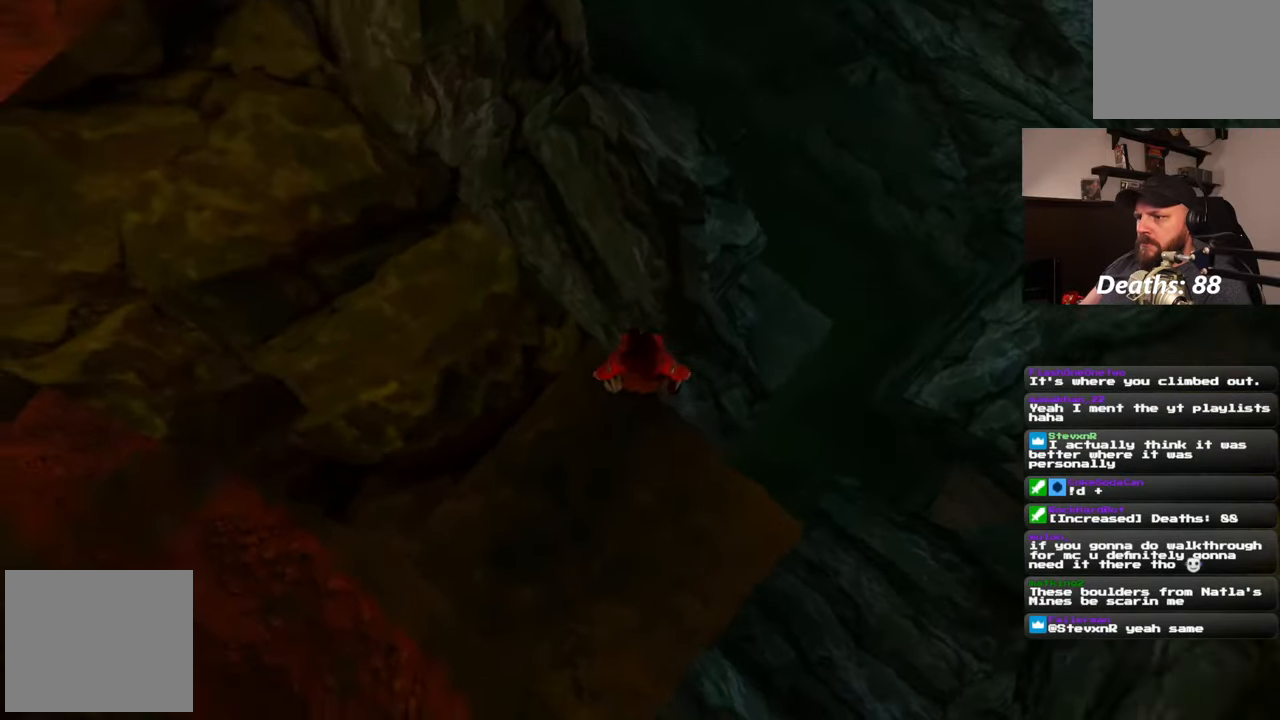
{"buttons": [], "left_stick": "center", "right_stick": "center", "events": [[83, "right_stick", "left"], [317, "right_stick", "center"]]}
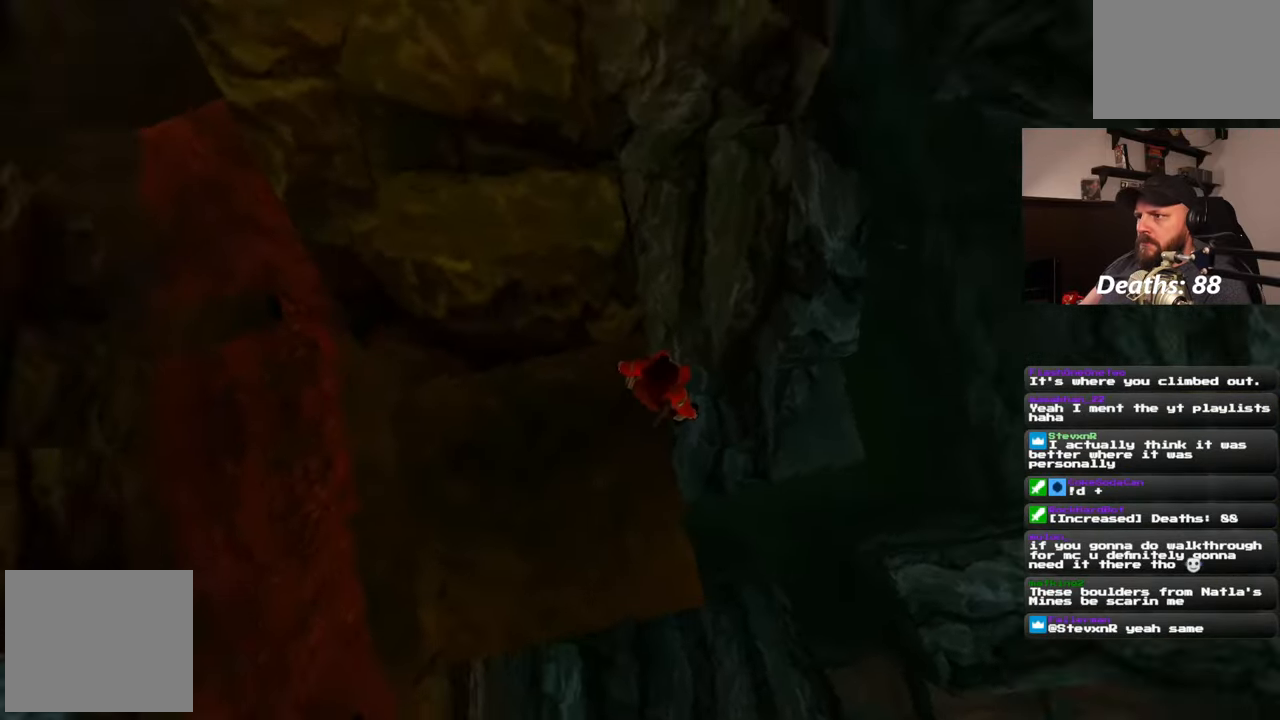
{"buttons": [], "left_stick": "center", "right_stick": "center", "events": []}
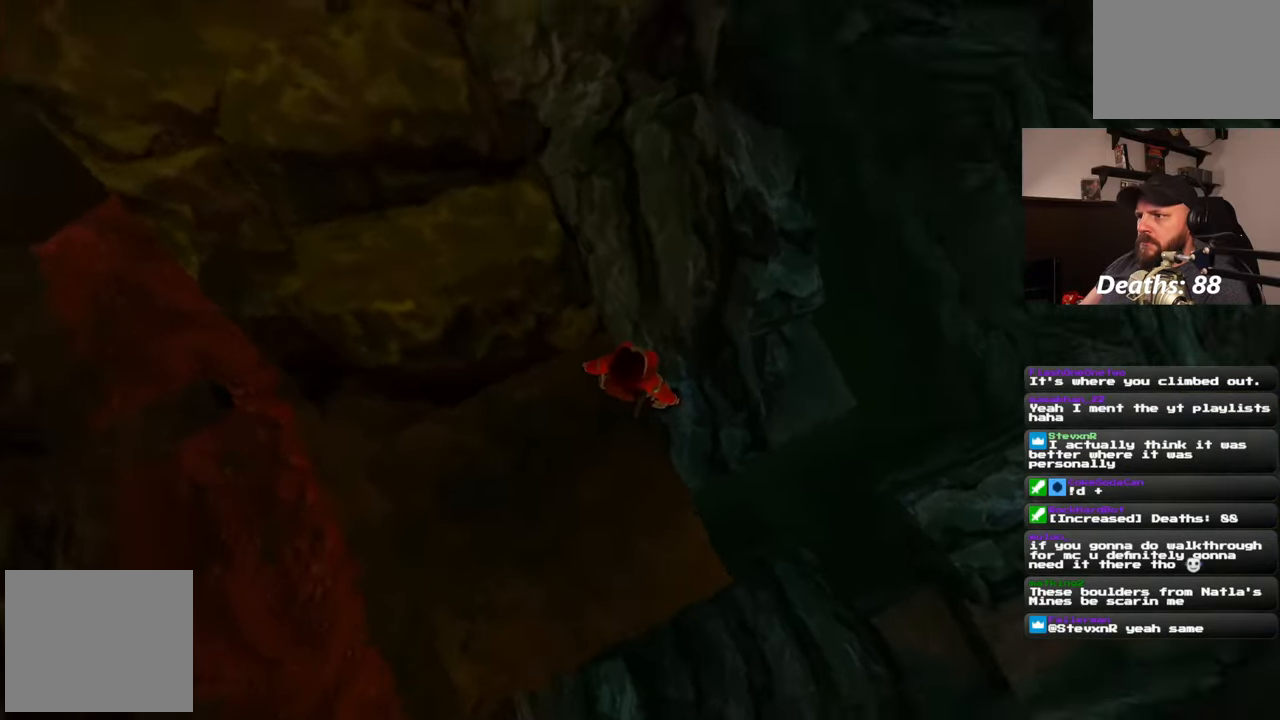
{"buttons": [], "left_stick": "up", "right_stick": "center", "events": [[483, "left_stick", "up"]]}
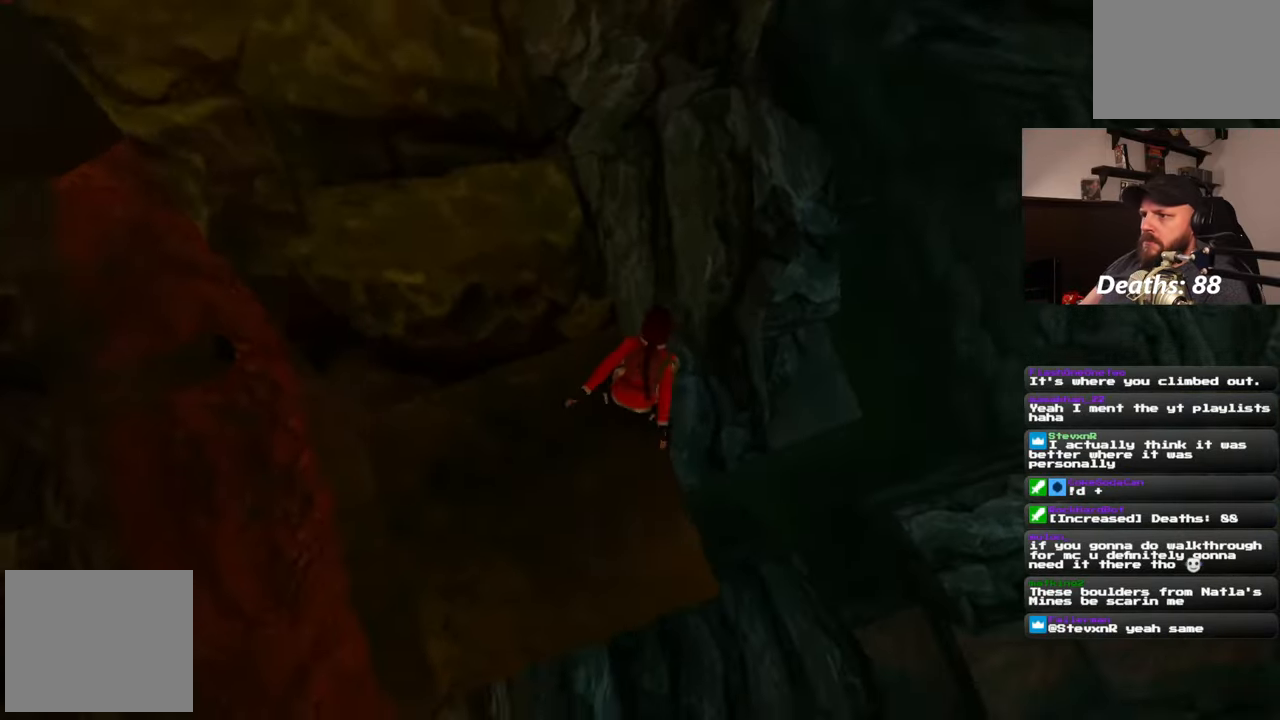
{"buttons": [], "left_stick": "center", "right_stick": "center", "events": [[317, "left_stick", "center"]]}
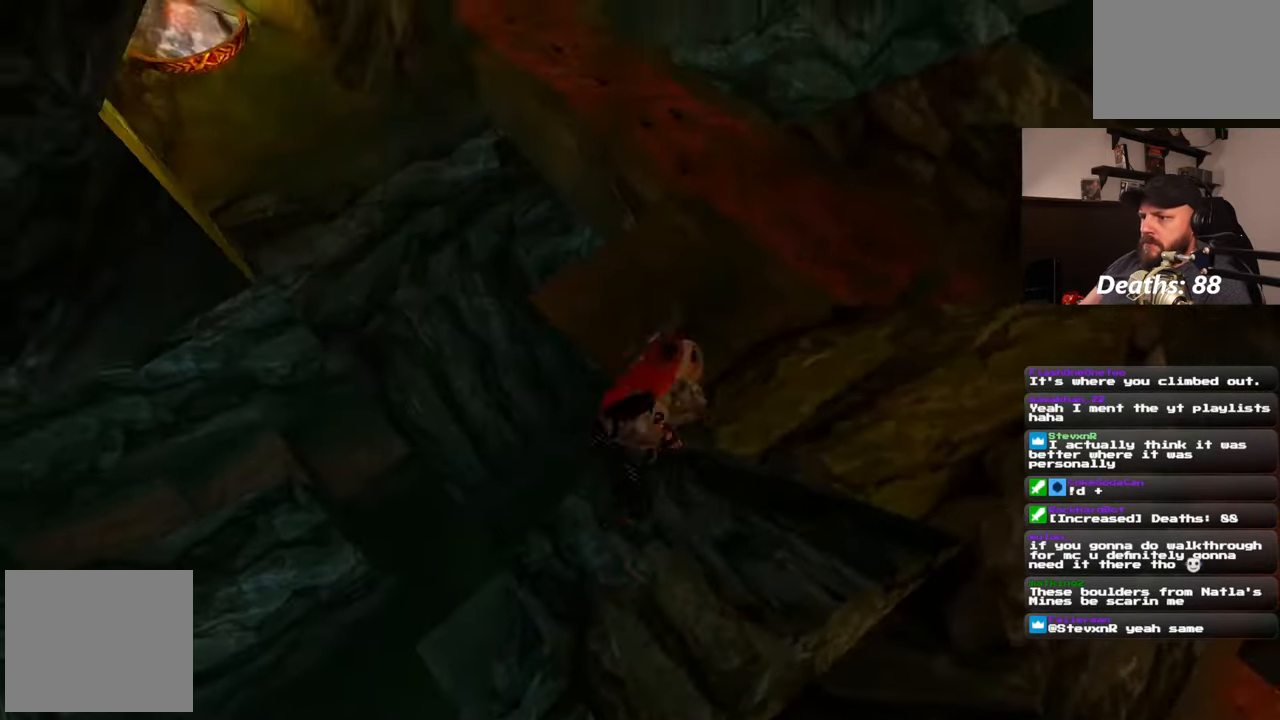
{"buttons": [], "left_stick": "center", "right_stick": "center", "events": []}
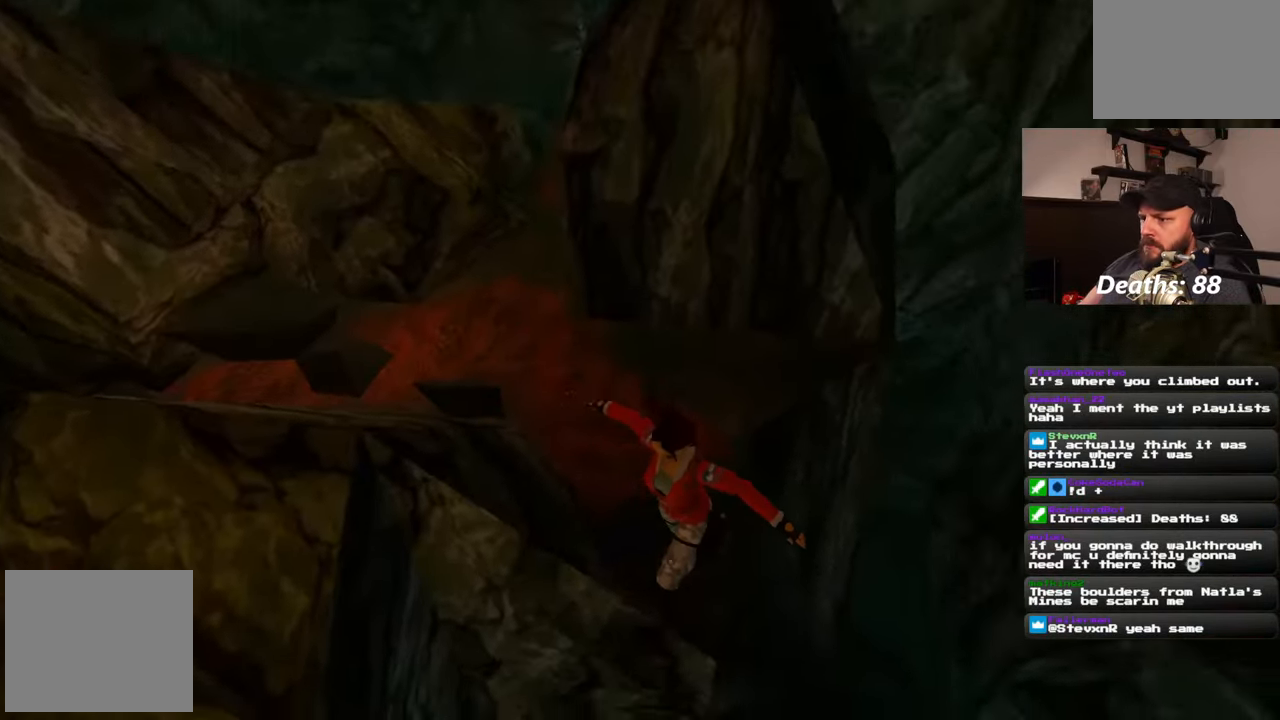
{"buttons": [], "left_stick": "center", "right_stick": "center", "events": []}
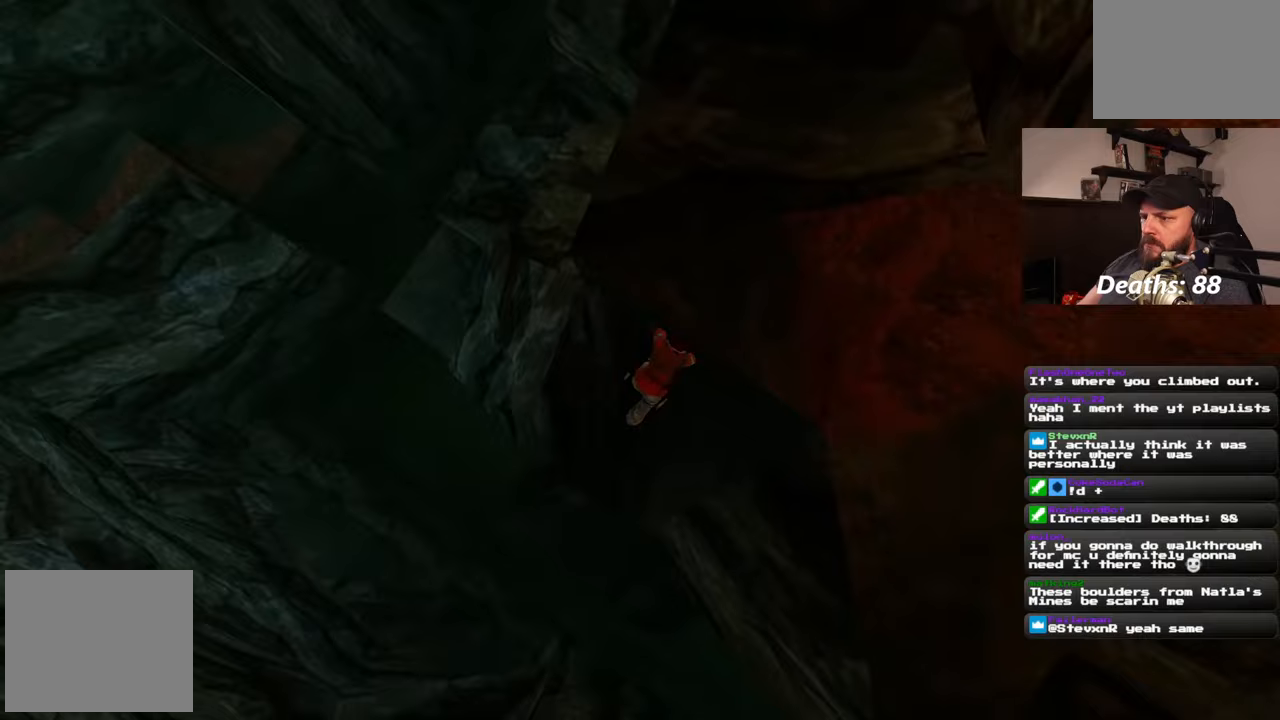
{"buttons": [], "left_stick": "center", "right_stick": "center", "events": []}
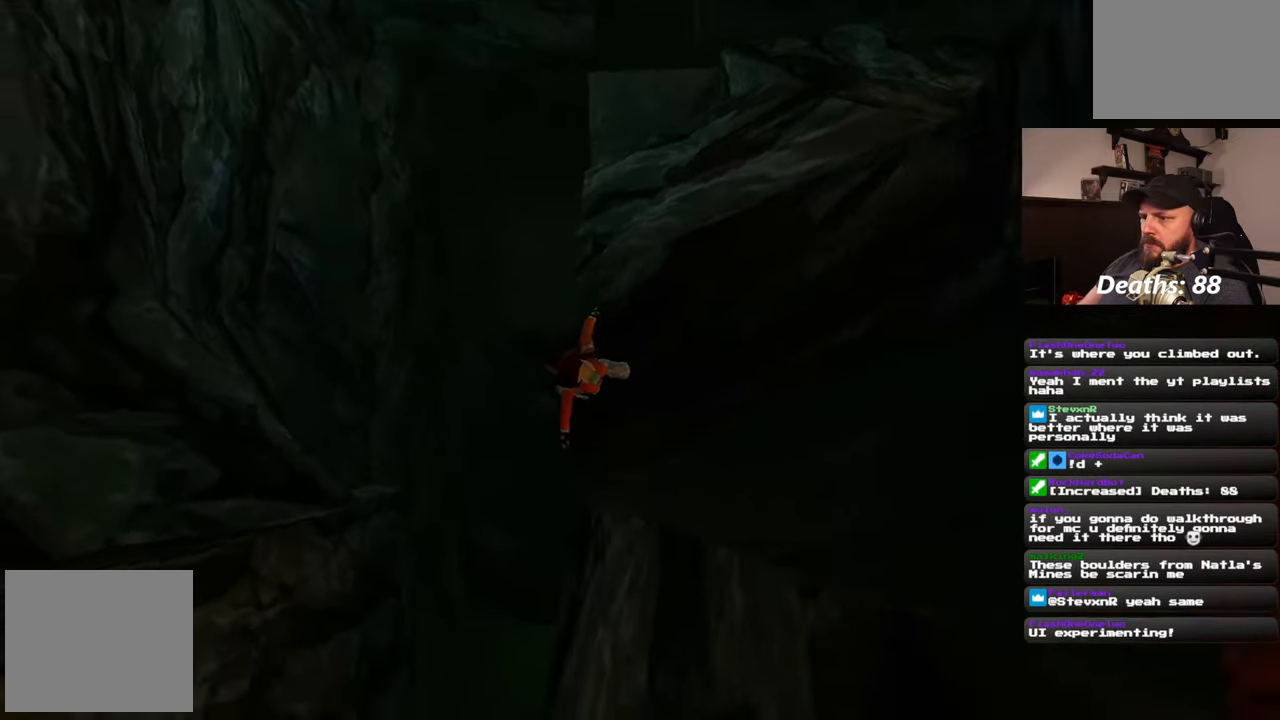
{"buttons": [], "left_stick": "center", "right_stick": "center", "events": []}
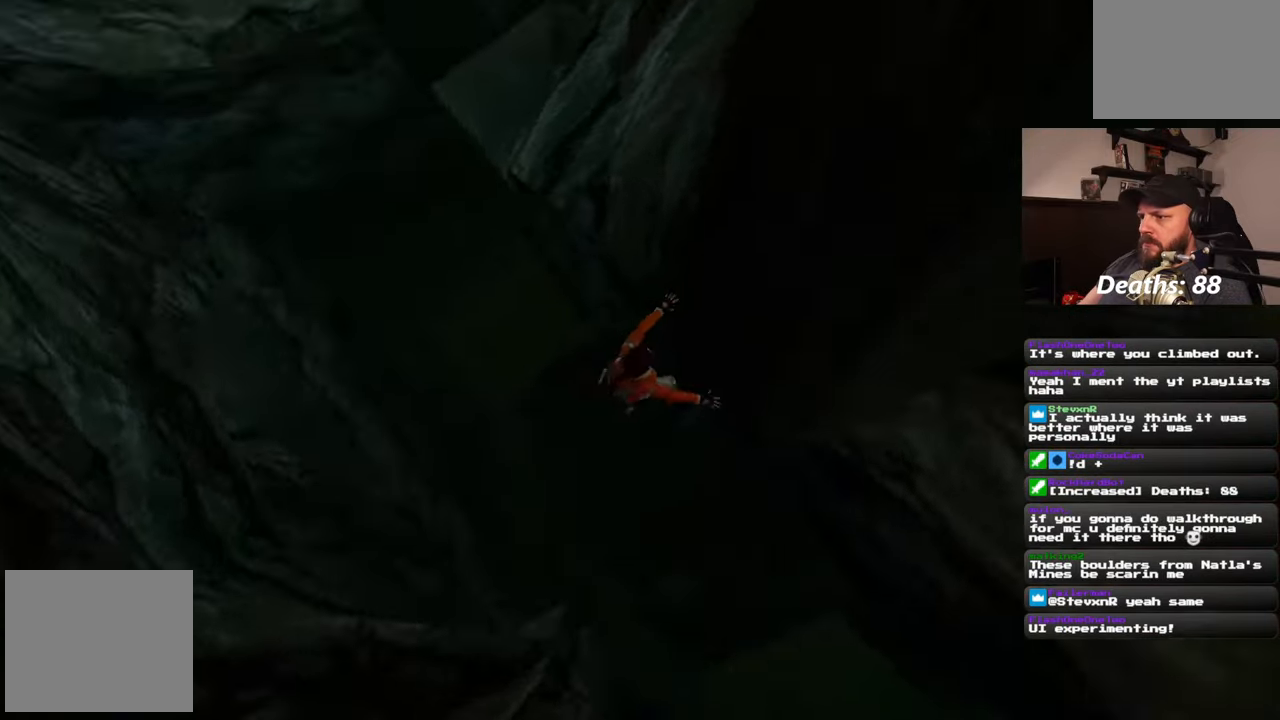
{"buttons": [], "left_stick": "center", "right_stick": "center", "events": []}
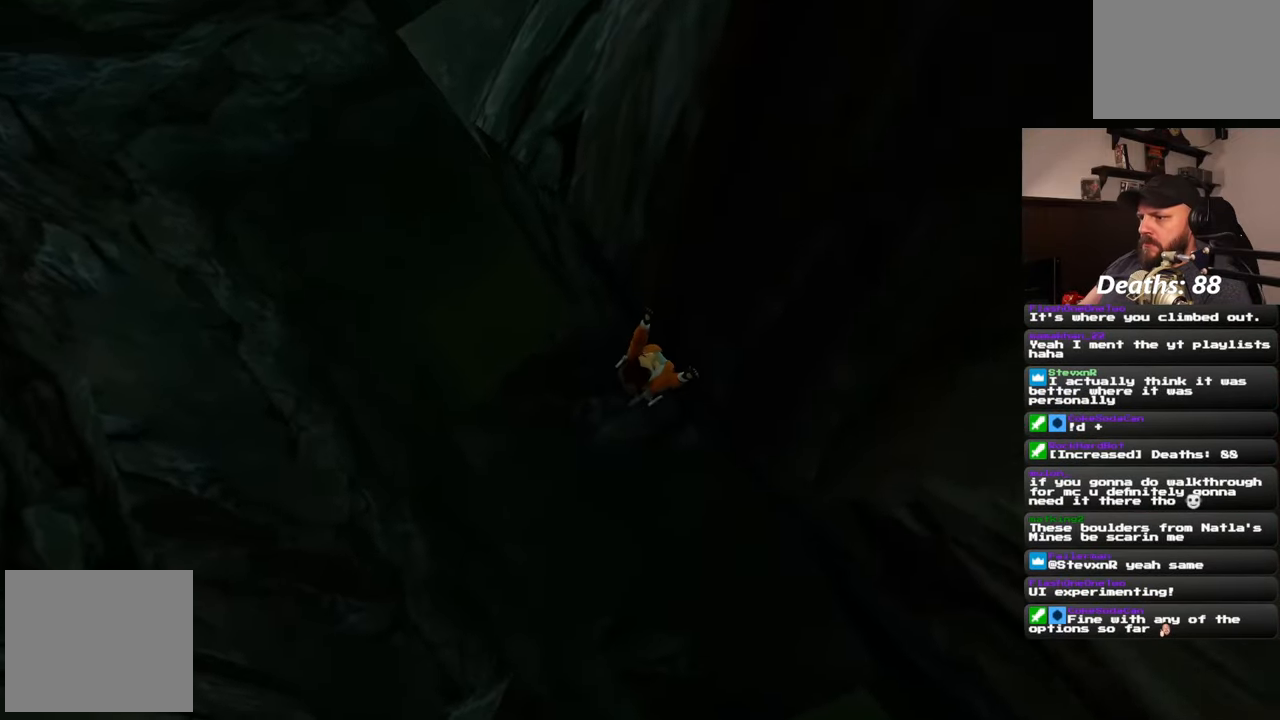
{"buttons": [], "left_stick": "center", "right_stick": "up-right", "events": [[50, "right_stick", "up-right"]]}
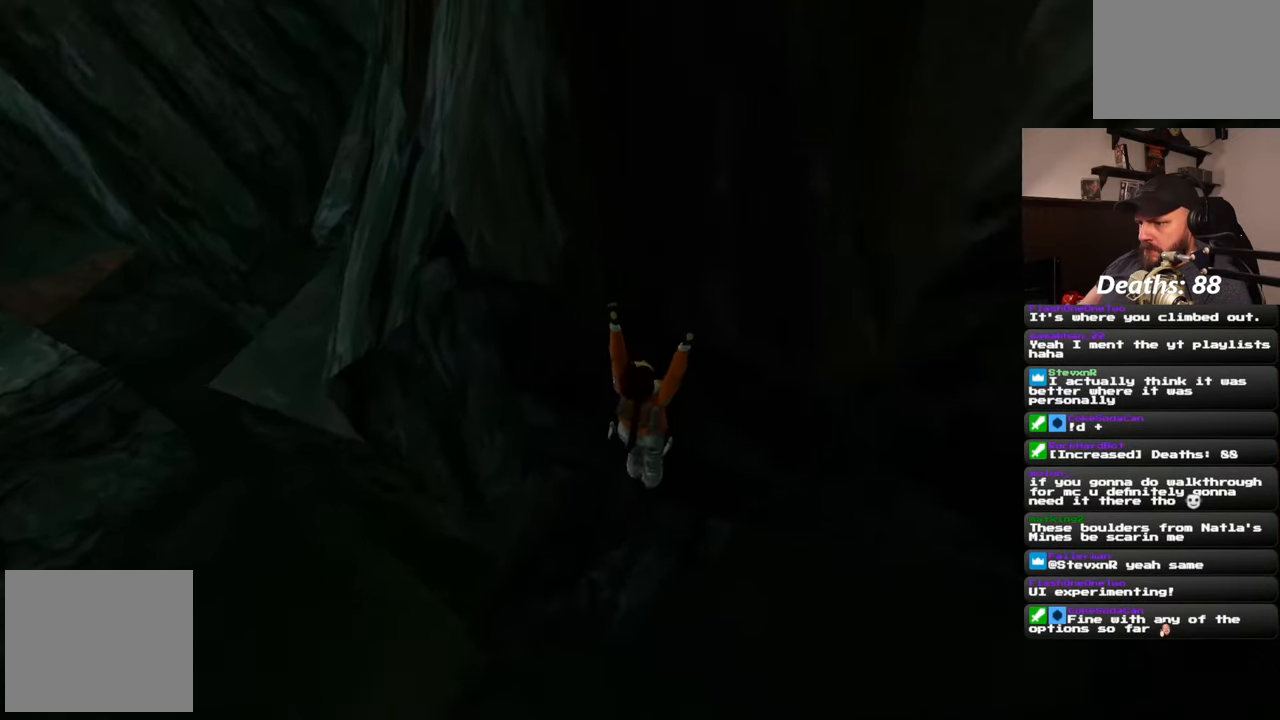
{"buttons": [], "left_stick": "center", "right_stick": "right", "events": [[100, "right_stick", "center"], [183, "CIRCLE", "down"], [300, "CIRCLE", "up"], [467, "right_stick", "right"]]}
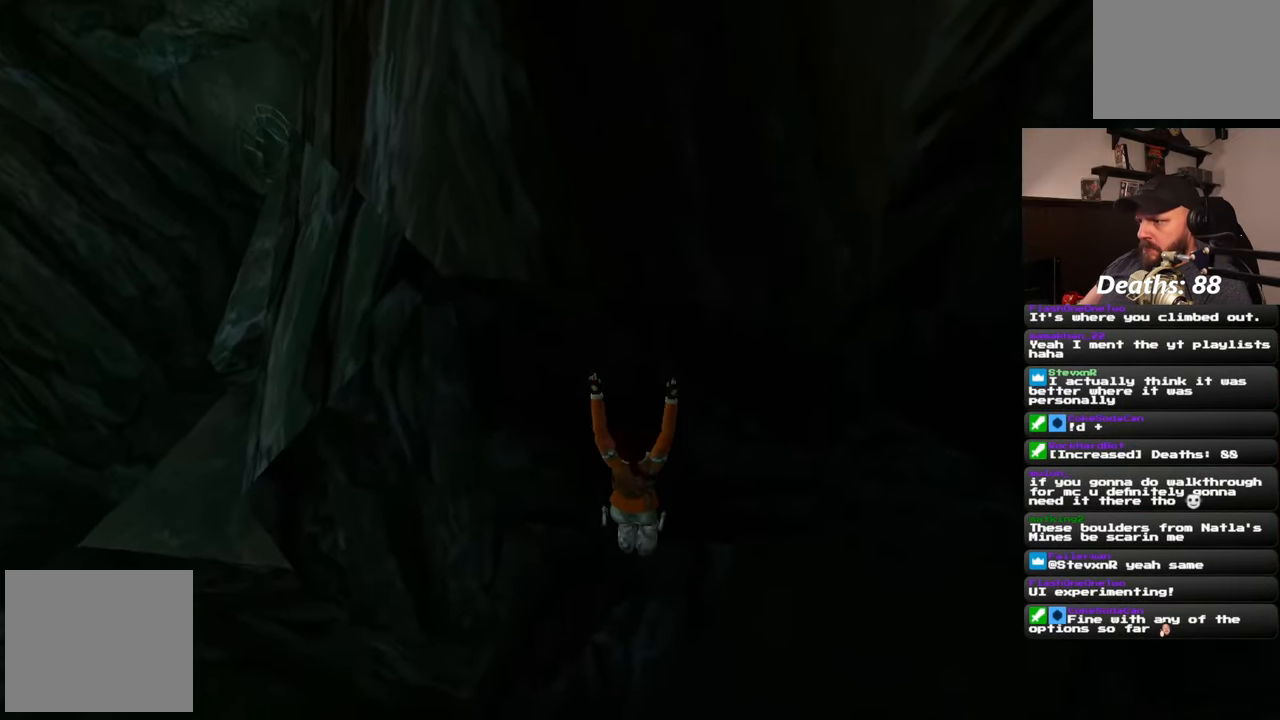
{"buttons": [], "left_stick": "center", "right_stick": "down-right", "events": [[283, "right_stick", "down-right"]]}
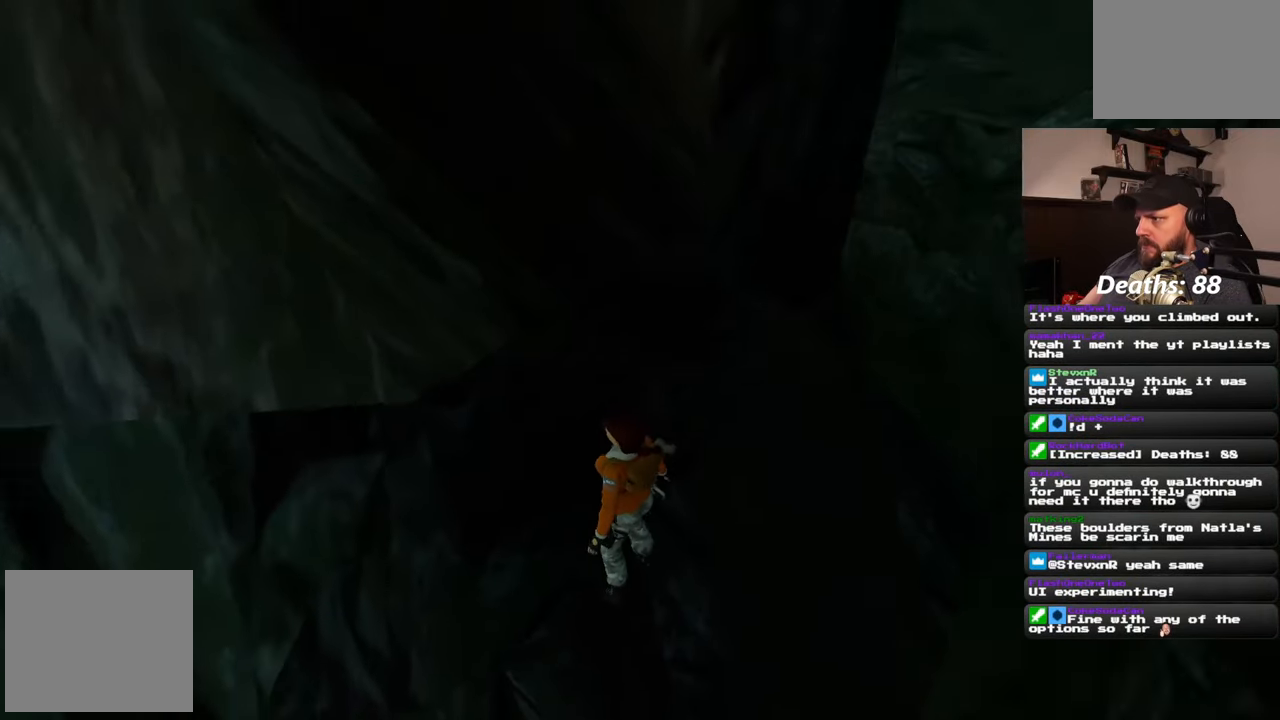
{"buttons": [], "left_stick": "up-right", "right_stick": "center", "events": [[217, "right_stick", "center"], [500, "left_stick", "up-right"]]}
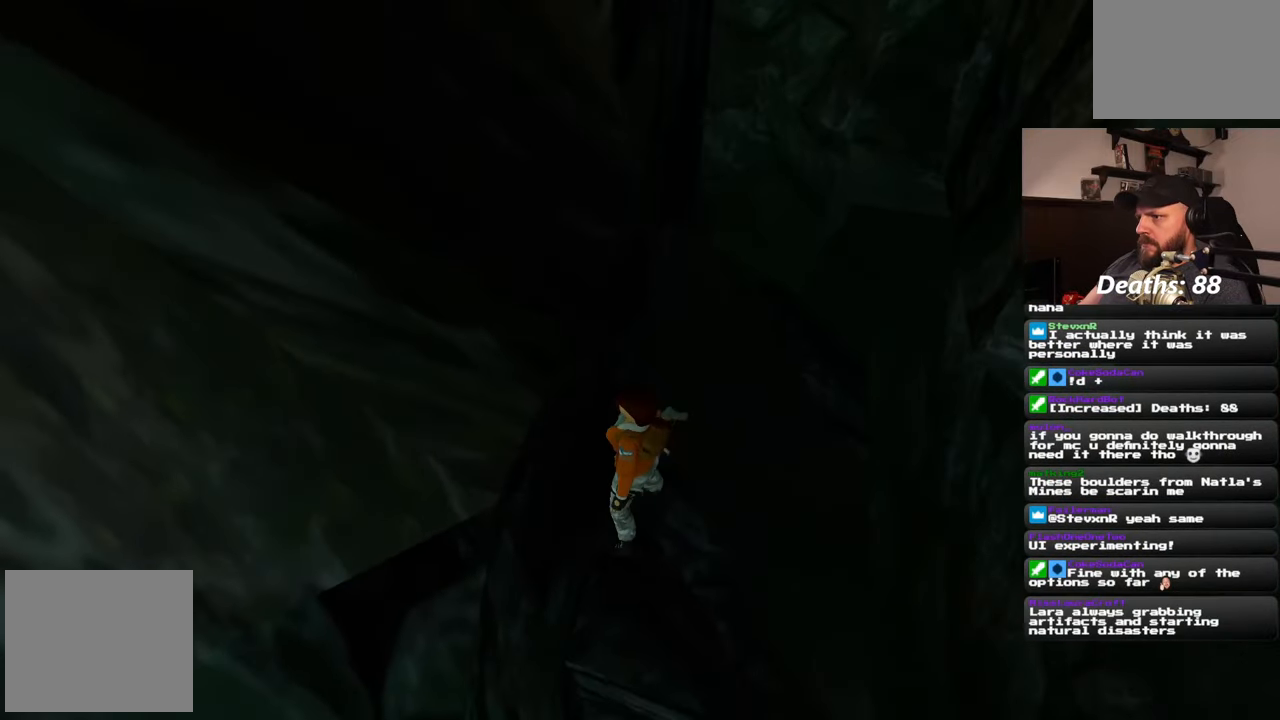
{"buttons": [], "left_stick": "up", "right_stick": "center", "events": [[150, "right_stick", "right"], [217, "left_stick", "up"], [267, "right_stick", "center"]]}
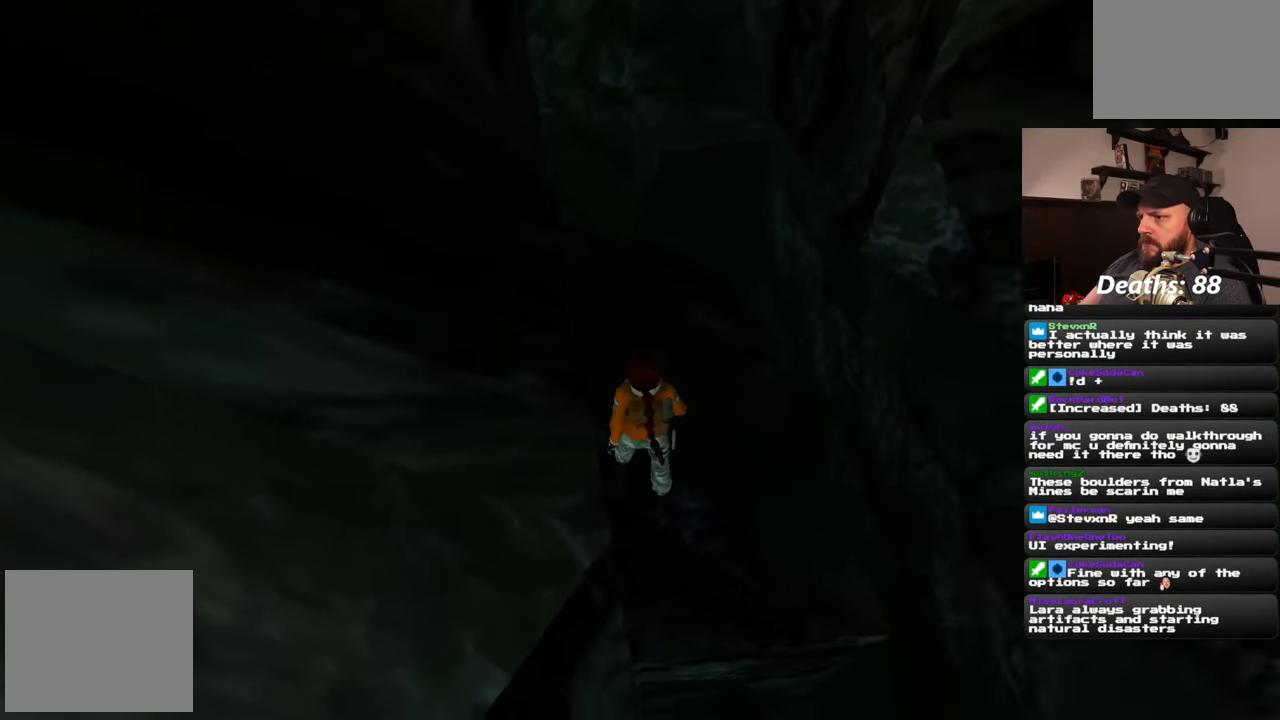
{"buttons": [], "left_stick": "up", "right_stick": "center", "events": []}
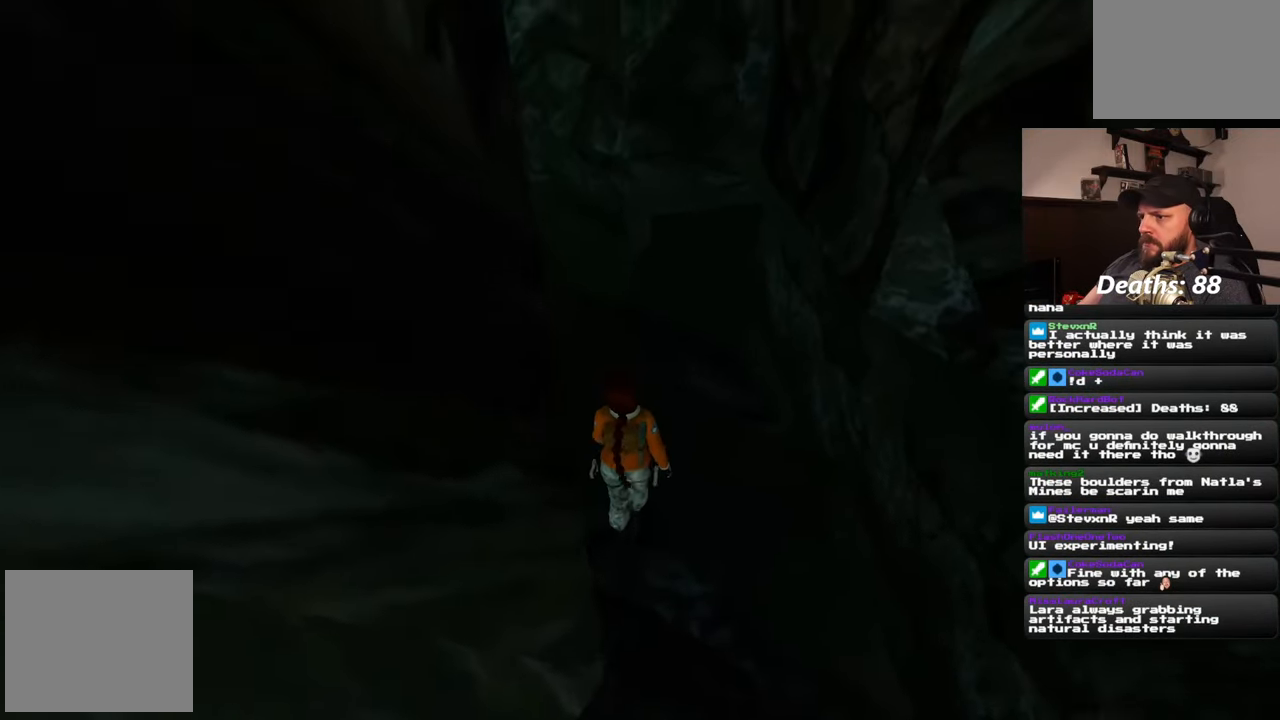
{"buttons": [], "left_stick": "up", "right_stick": "center", "events": []}
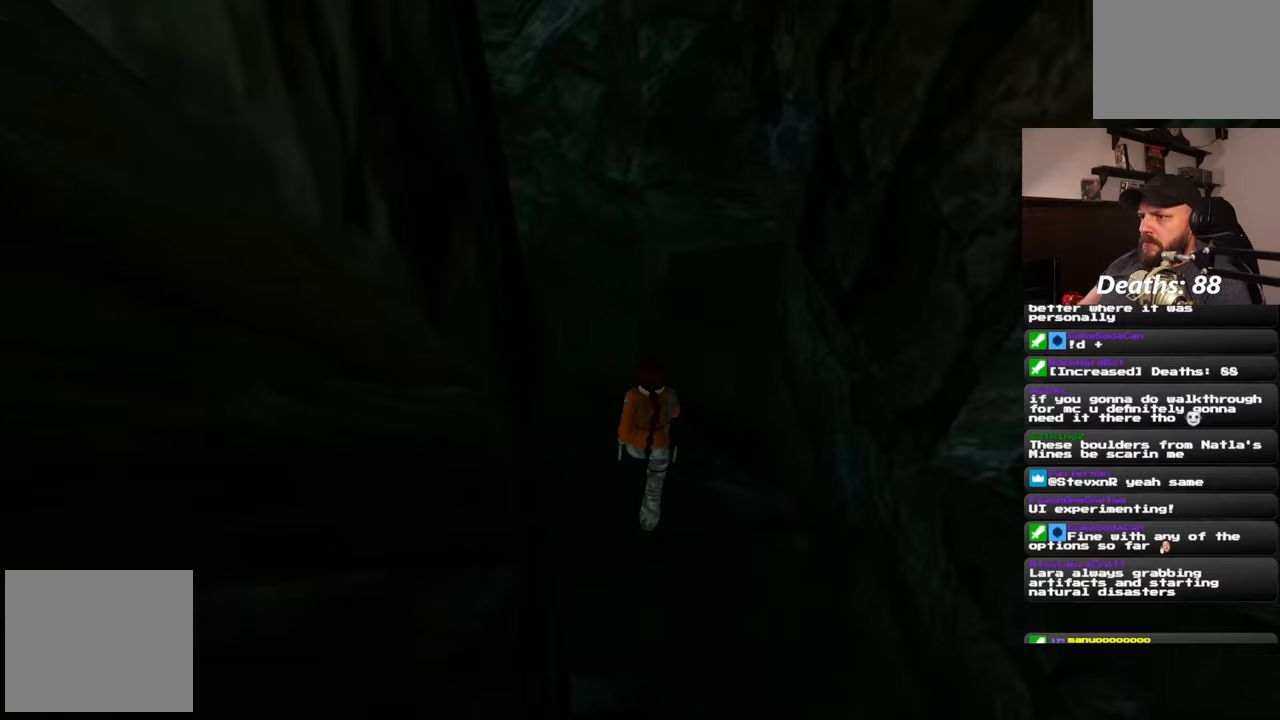
{"buttons": [], "left_stick": "up", "right_stick": "center", "events": []}
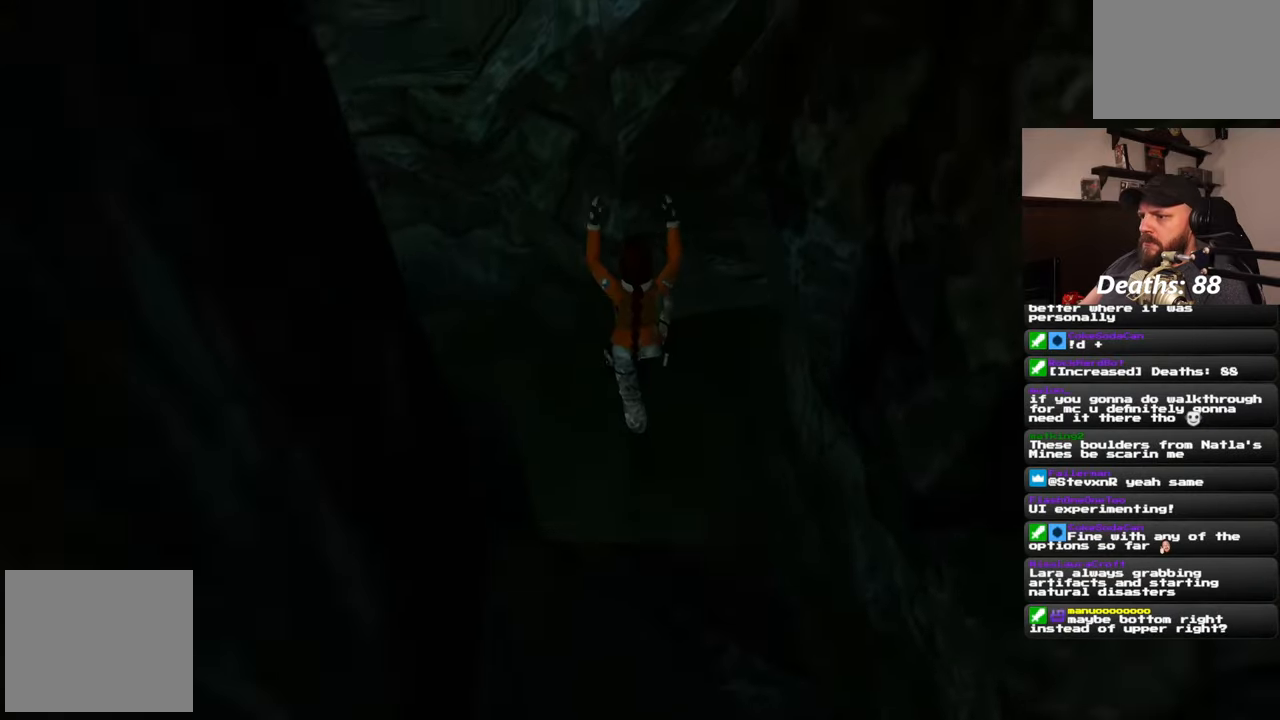
{"buttons": [], "left_stick": "up", "right_stick": "center", "events": [[33, "left_stick", "up-right"], [250, "left_stick", "up"]]}
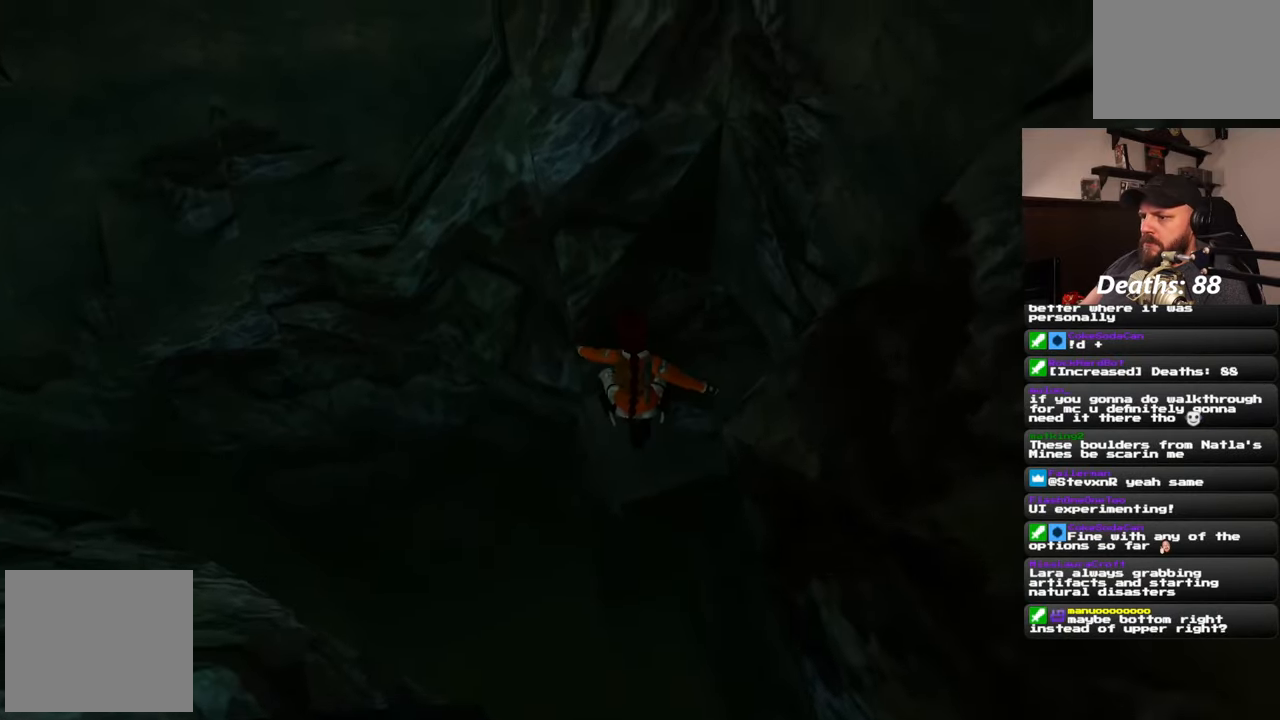
{"buttons": [], "left_stick": "center", "right_stick": "up-right", "events": [[133, "left_stick", "up-right"], [217, "right_stick", "up-right"], [317, "left_stick", "center"]]}
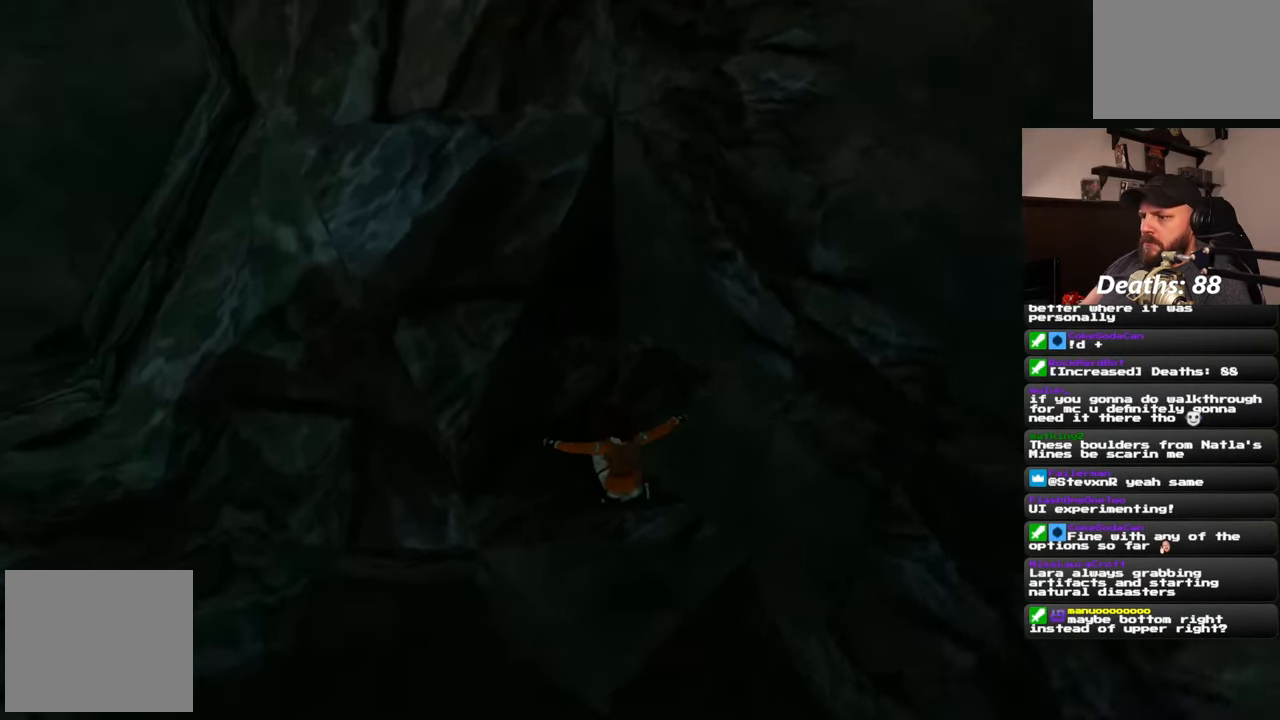
{"buttons": [], "left_stick": "up", "right_stick": "center", "events": [[333, "right_stick", "down-right"], [417, "left_stick", "up"], [433, "right_stick", "center"]]}
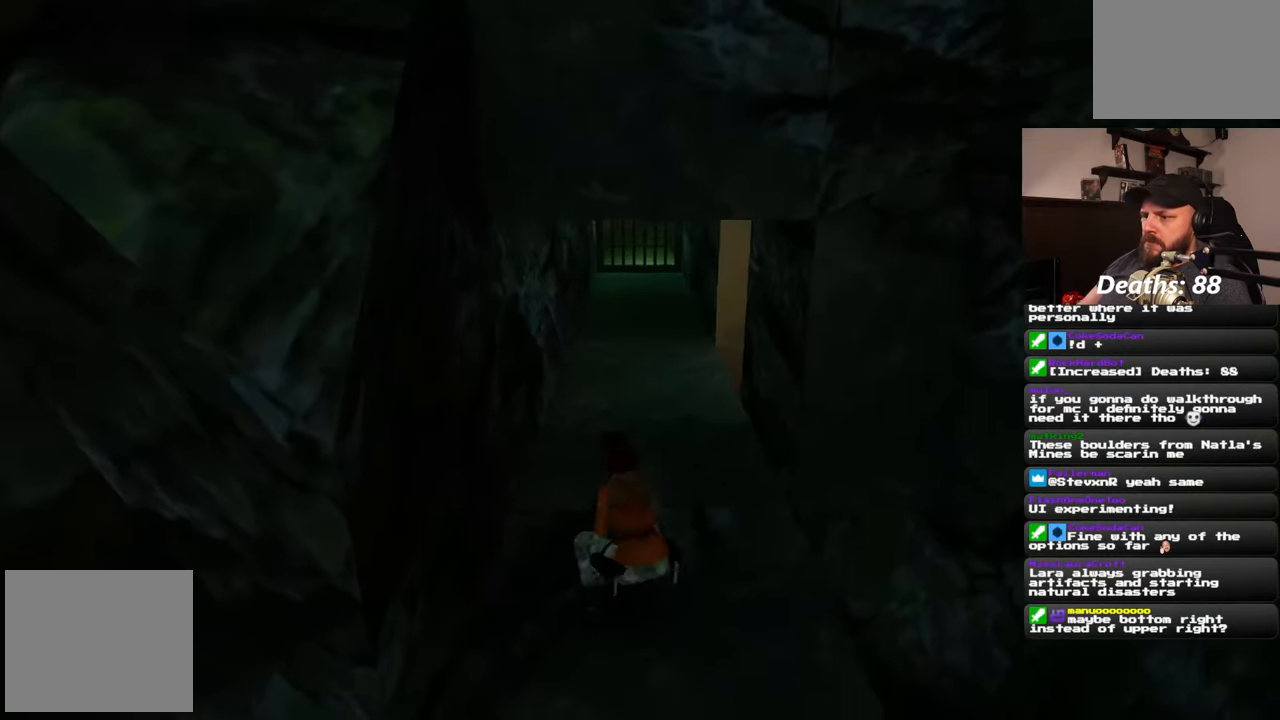
{"buttons": [], "left_stick": "center", "right_stick": "center", "events": [[400, "left_stick", "center"]]}
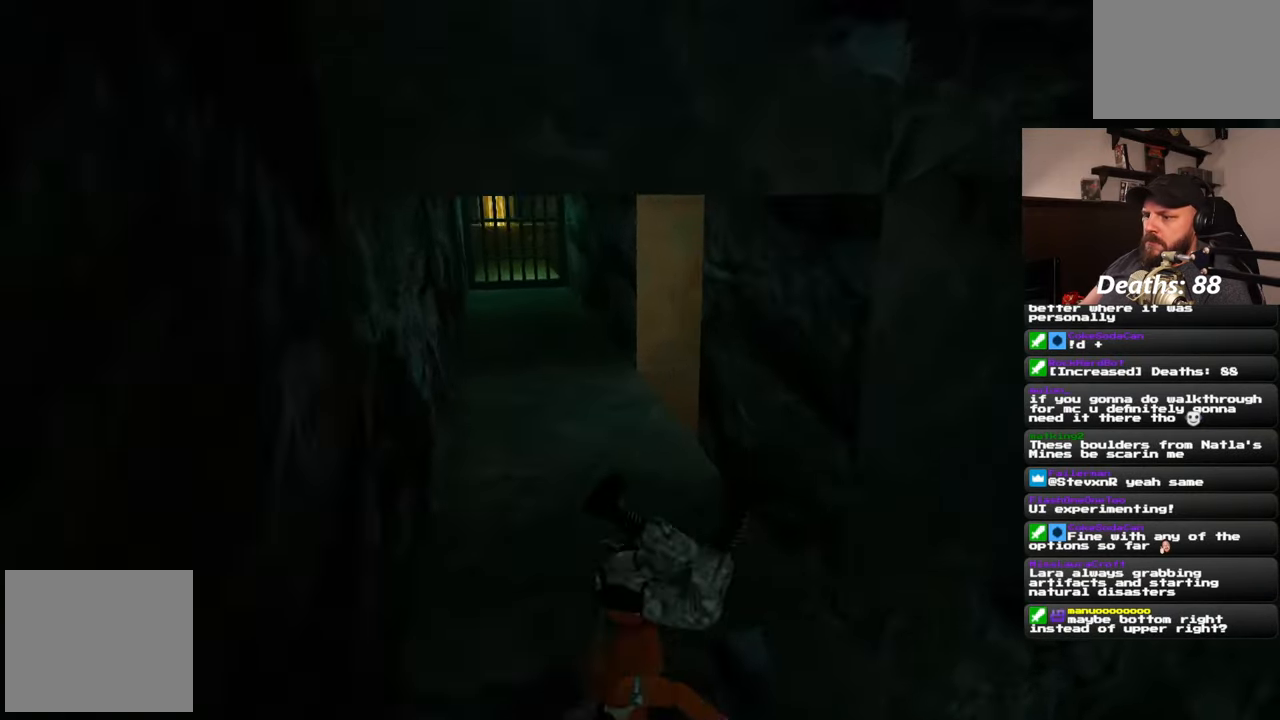
{"buttons": [], "left_stick": "down", "right_stick": "center", "events": [[467, "left_stick", "down"]]}
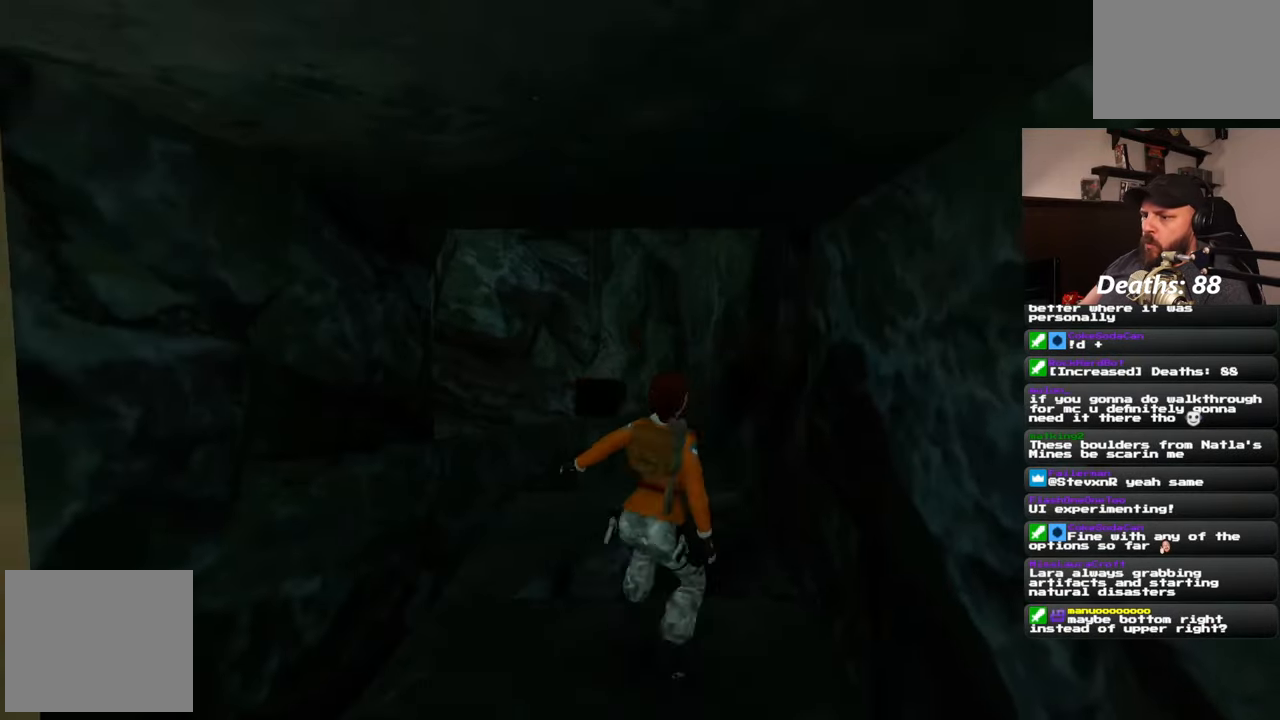
{"buttons": [], "left_stick": "down-left", "right_stick": "center", "events": [[467, "left_stick", "down-left"]]}
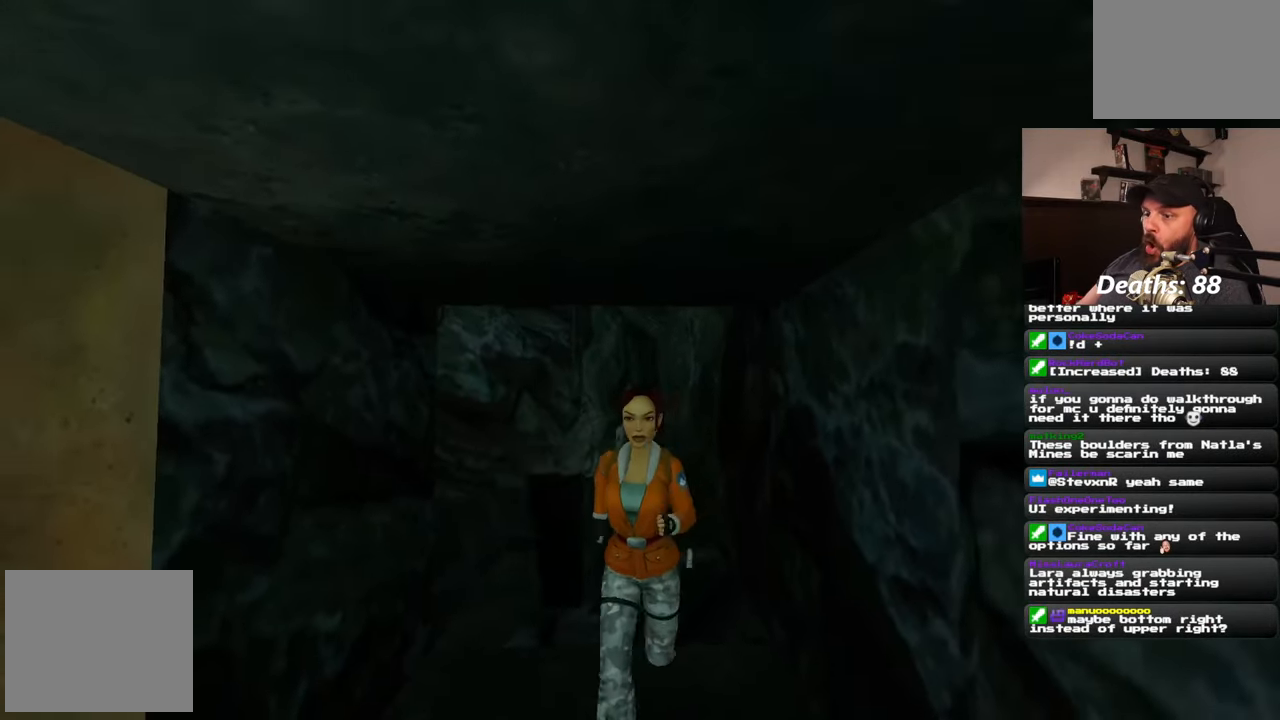
{"buttons": [], "left_stick": "down-left", "right_stick": "center", "events": [[17, "right_stick", "left"], [500, "right_stick", "center"]]}